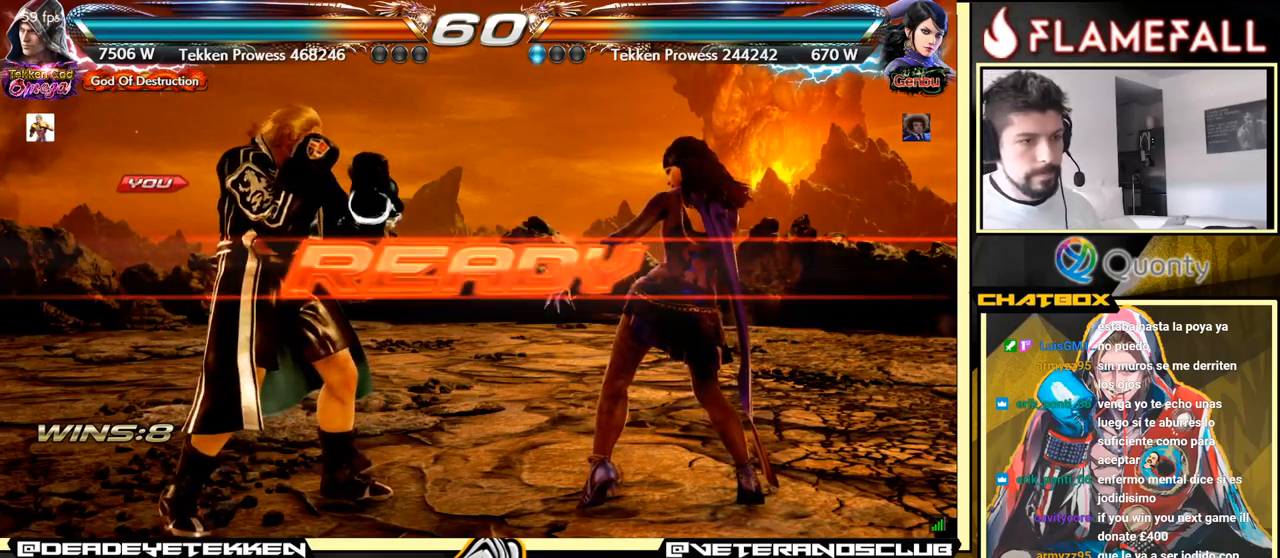
Gameplay with a controller (arcade stick); each line is a JSON object with the inputs held at the frame after it. "events" lists button and stick changes between this image and that frame as [ms after this image, input, new state], when the widget could be followed in between. Not read: L3 R3.
{"buttons": [], "left_stick": "center", "events": []}
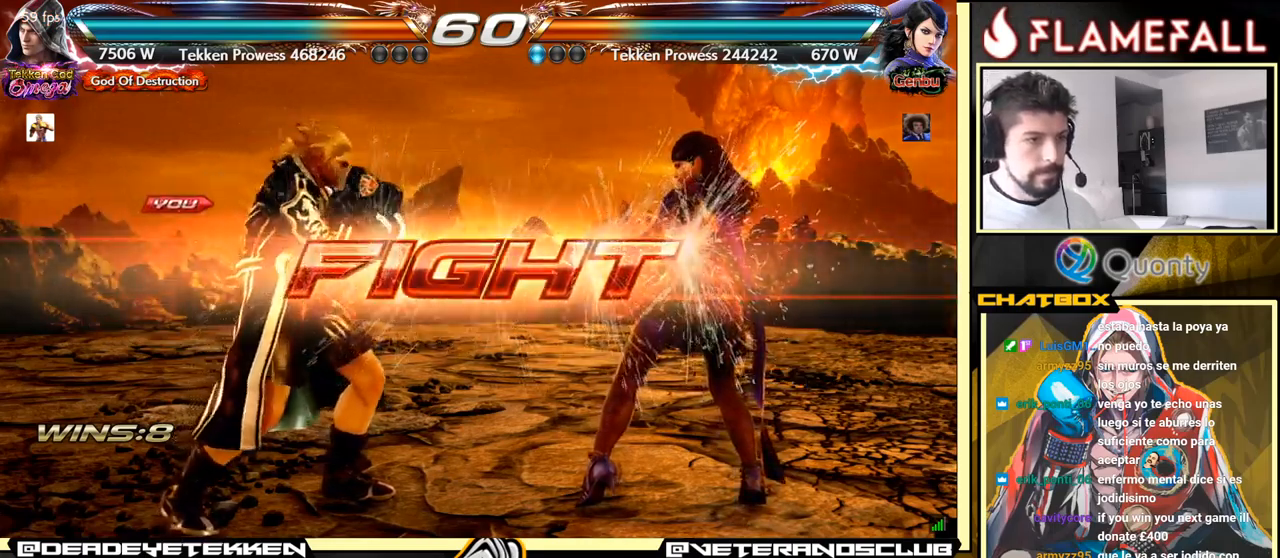
{"buttons": [], "left_stick": "left", "events": [[50, "left_stick", "left"], [134, "left_stick", "center"], [200, "left_stick", "left"], [400, "Y", "down"], [467, "Y", "up"]]}
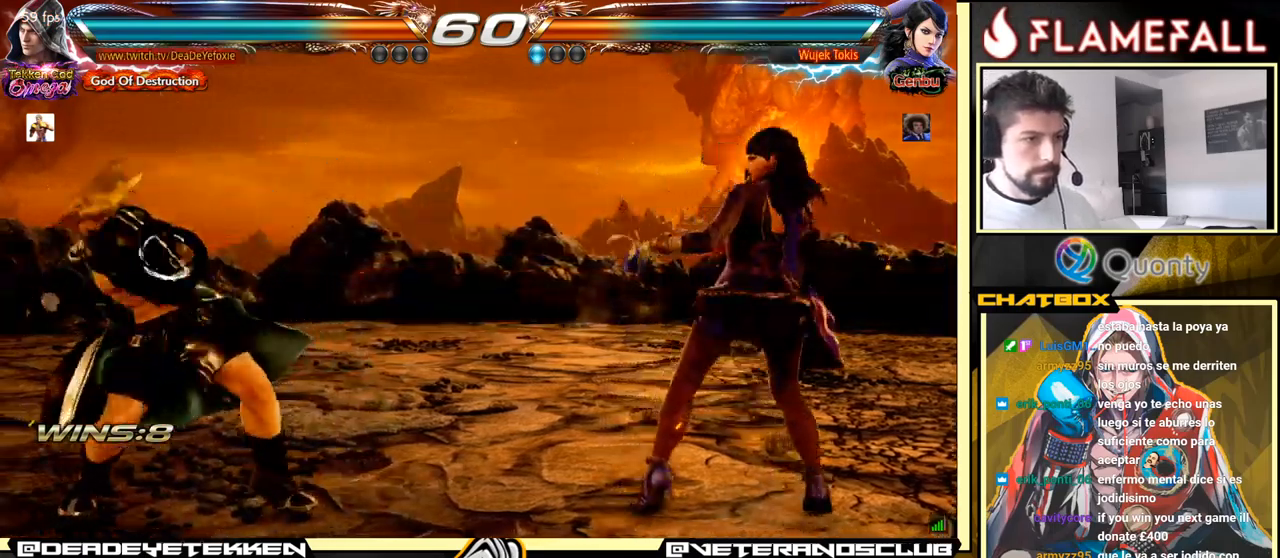
{"buttons": [], "left_stick": "left", "events": []}
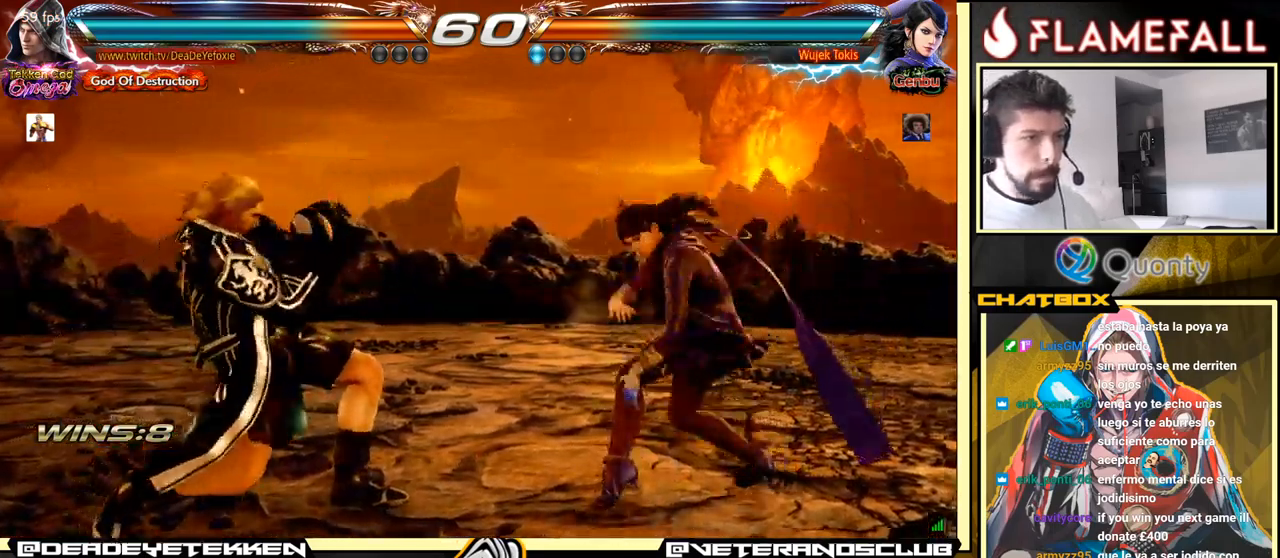
{"buttons": [], "left_stick": "left", "events": [[400, "left_stick", "center"], [500, "left_stick", "left"]]}
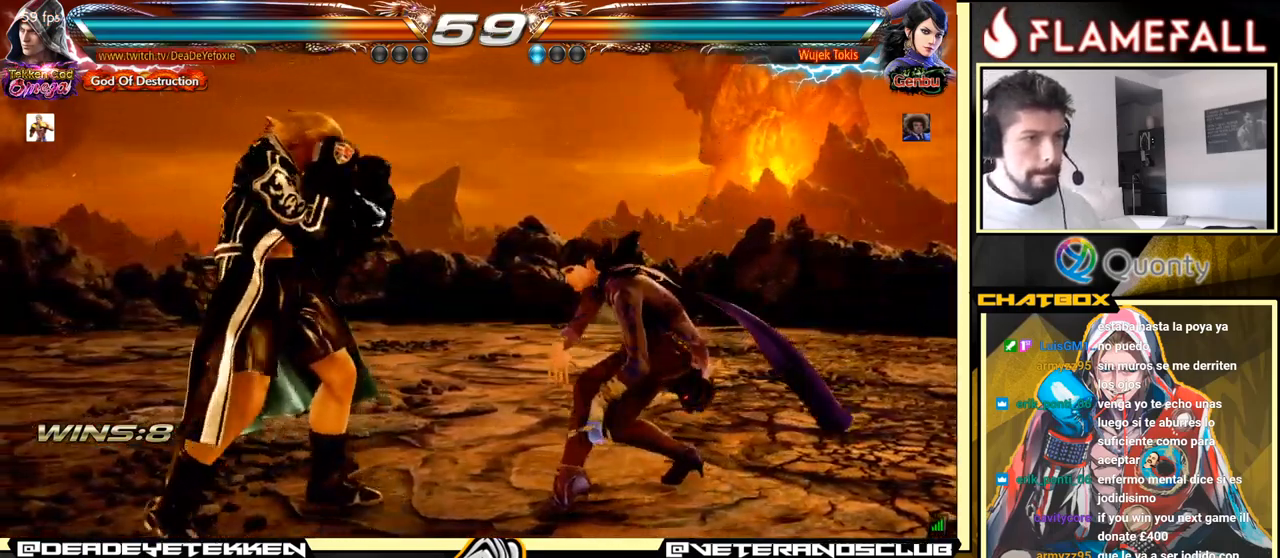
{"buttons": [], "left_stick": "down", "events": [[217, "left_stick", "down-right"], [384, "left_stick", "down"]]}
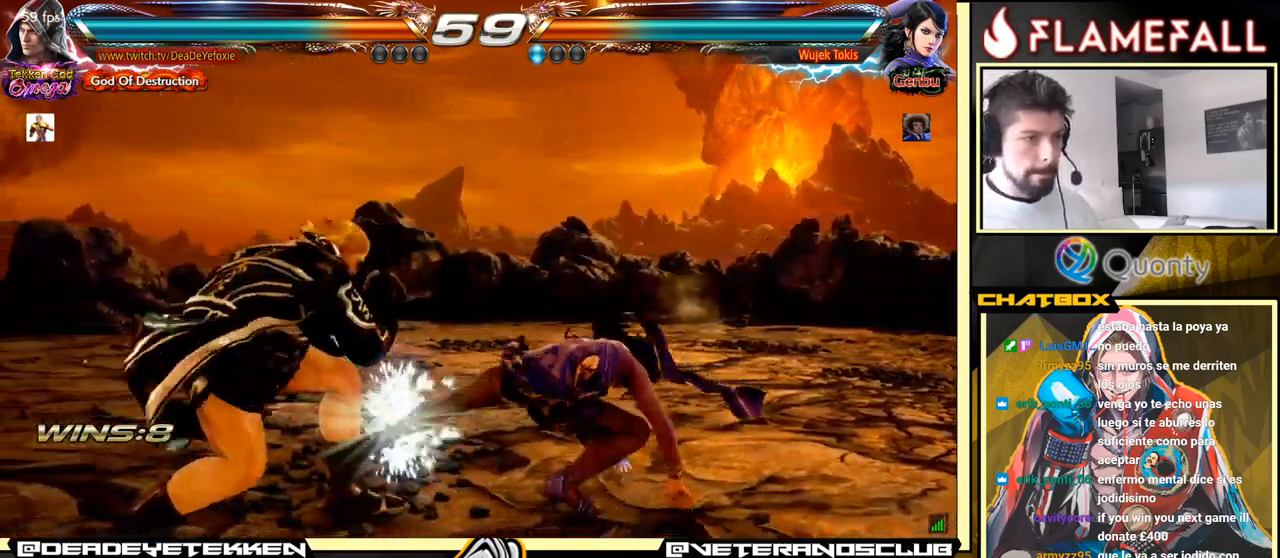
{"buttons": [], "left_stick": "center", "events": [[67, "left_stick", "center"]]}
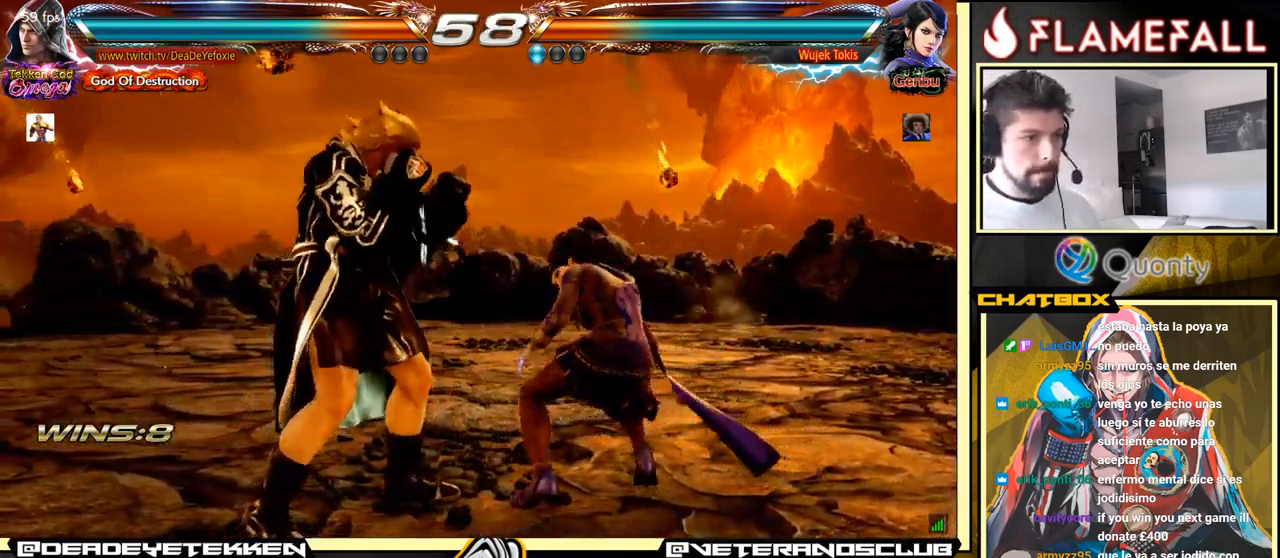
{"buttons": [], "left_stick": "center", "events": [[17, "left_stick", "down"], [34, "X", "down"], [117, "X", "up"], [167, "left_stick", "center"], [267, "left_stick", "left"], [400, "left_stick", "center"]]}
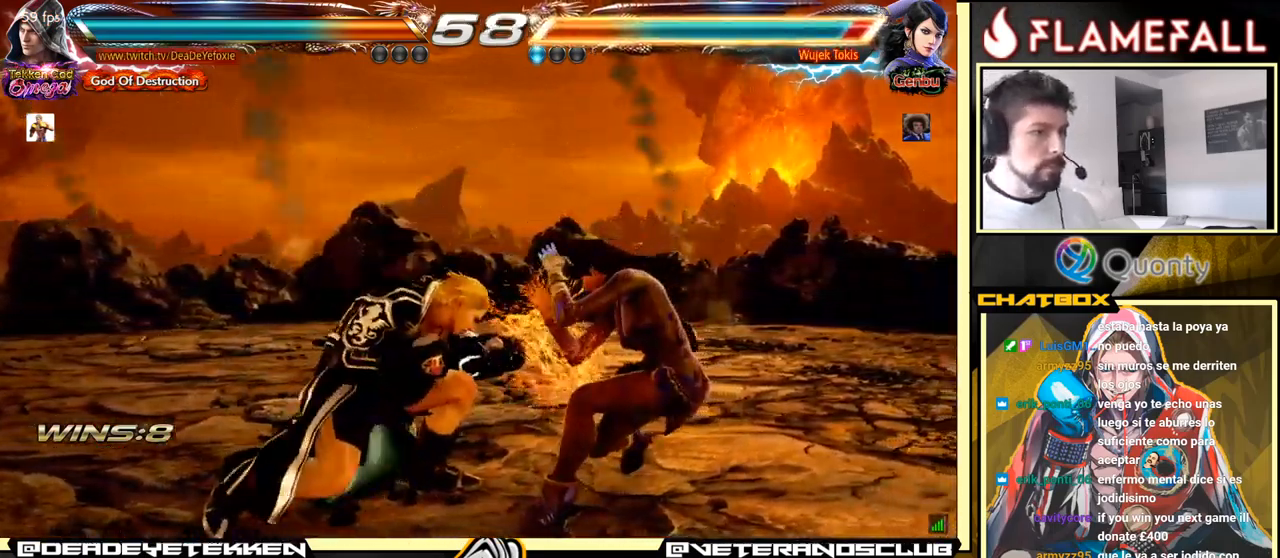
{"buttons": [], "left_stick": "center", "events": [[267, "X", "down"], [334, "X", "up"]]}
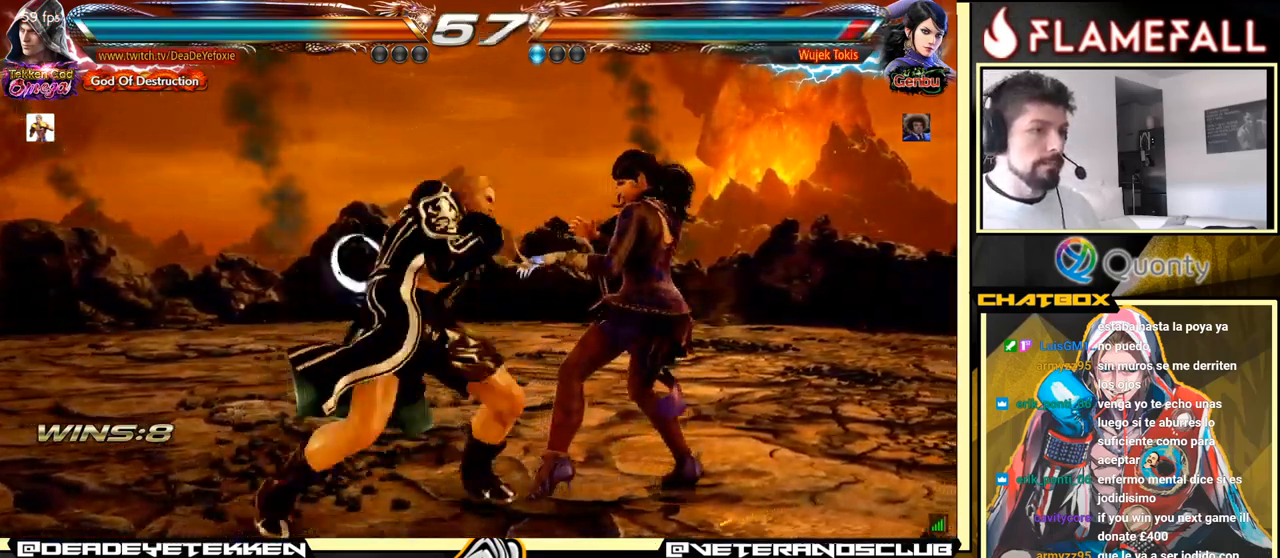
{"buttons": ["Y"], "left_stick": "right", "events": [[167, "left_stick", "left"], [234, "left_stick", "down"], [284, "left_stick", "right"], [351, "Y", "down"]]}
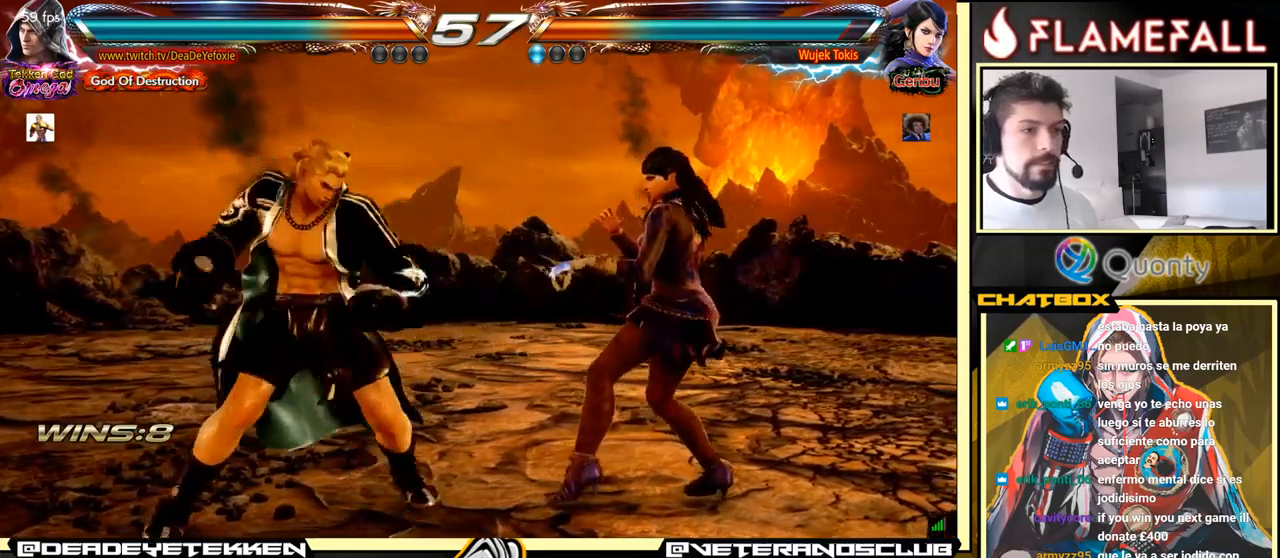
{"buttons": [], "left_stick": "right", "events": [[283, "Y", "up"]]}
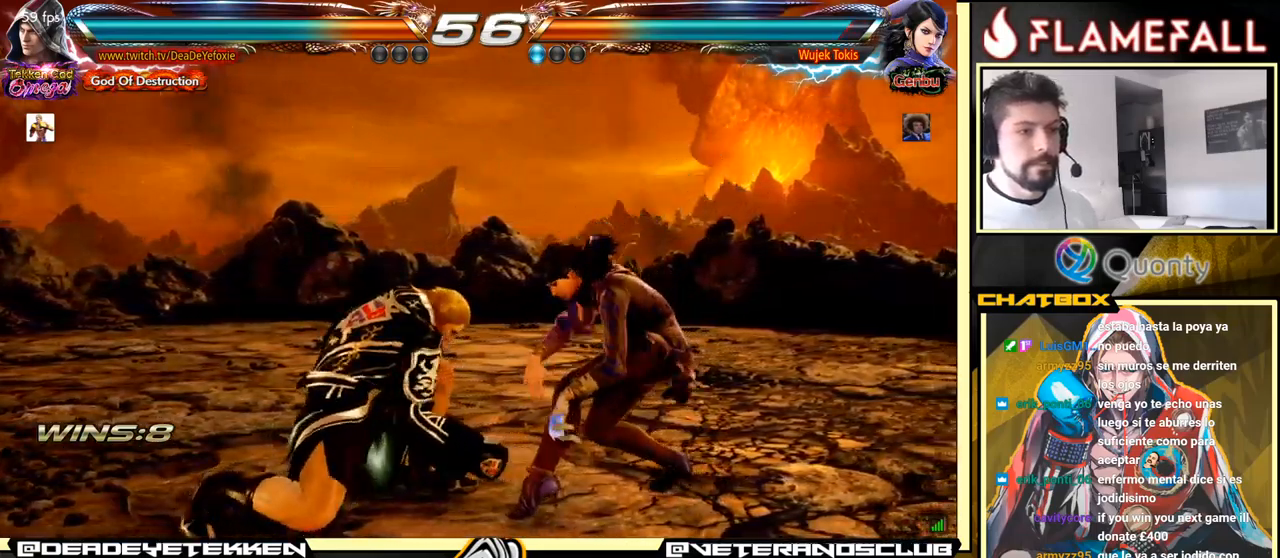
{"buttons": [], "left_stick": "left", "events": [[183, "left_stick", "center"], [233, "left_stick", "left"]]}
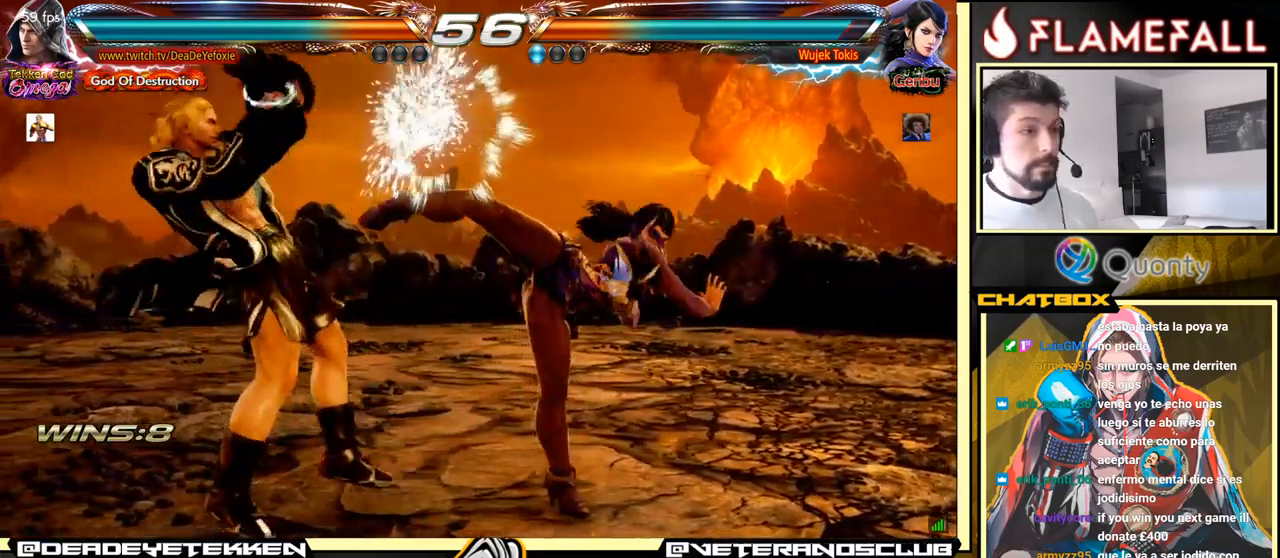
{"buttons": [], "left_stick": "center", "events": [[233, "left_stick", "center"], [300, "B", "down"], [483, "B", "up"]]}
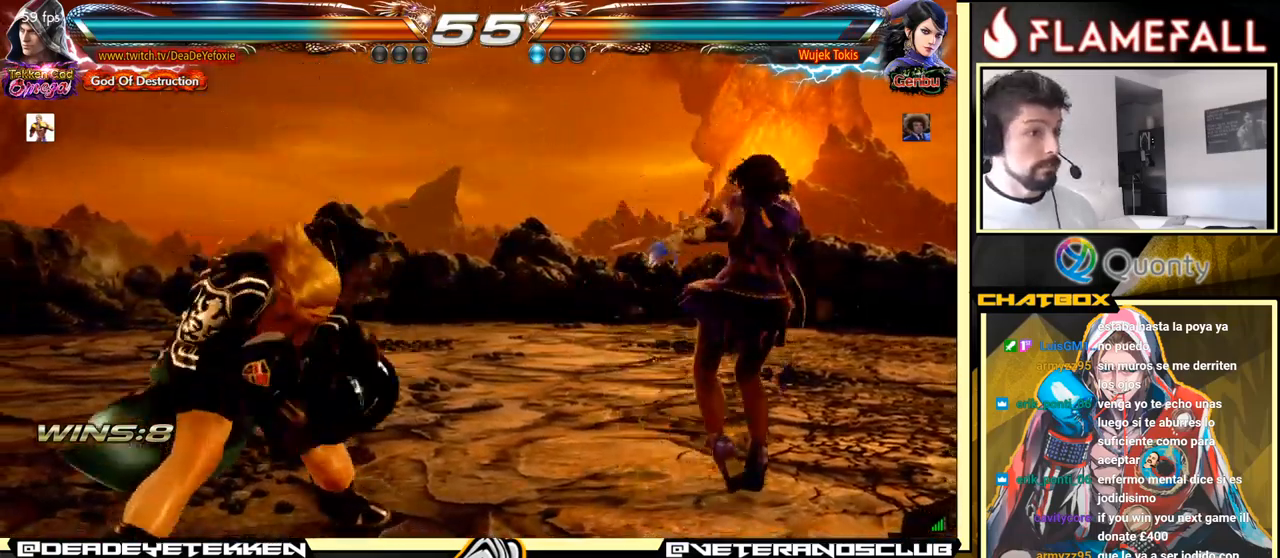
{"buttons": [], "left_stick": "right", "events": [[33, "X", "down"], [50, "left_stick", "right"], [150, "X", "up"]]}
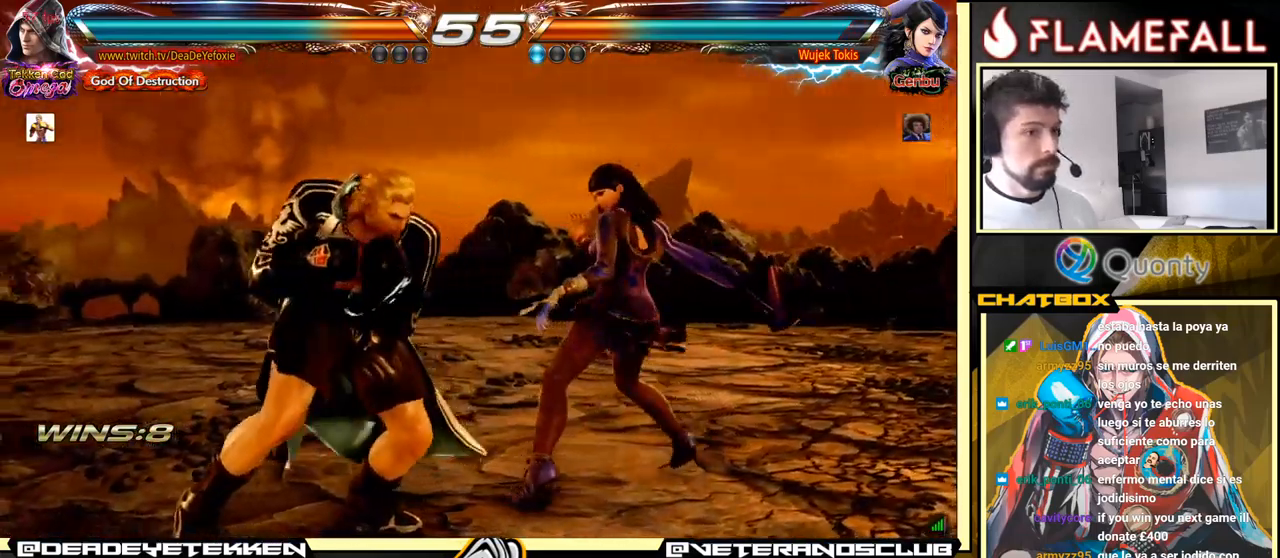
{"buttons": ["Y"], "left_stick": "center", "events": [[100, "left_stick", "left"], [283, "left_stick", "center"], [416, "X", "down"], [466, "Y", "down"], [500, "X", "up"]]}
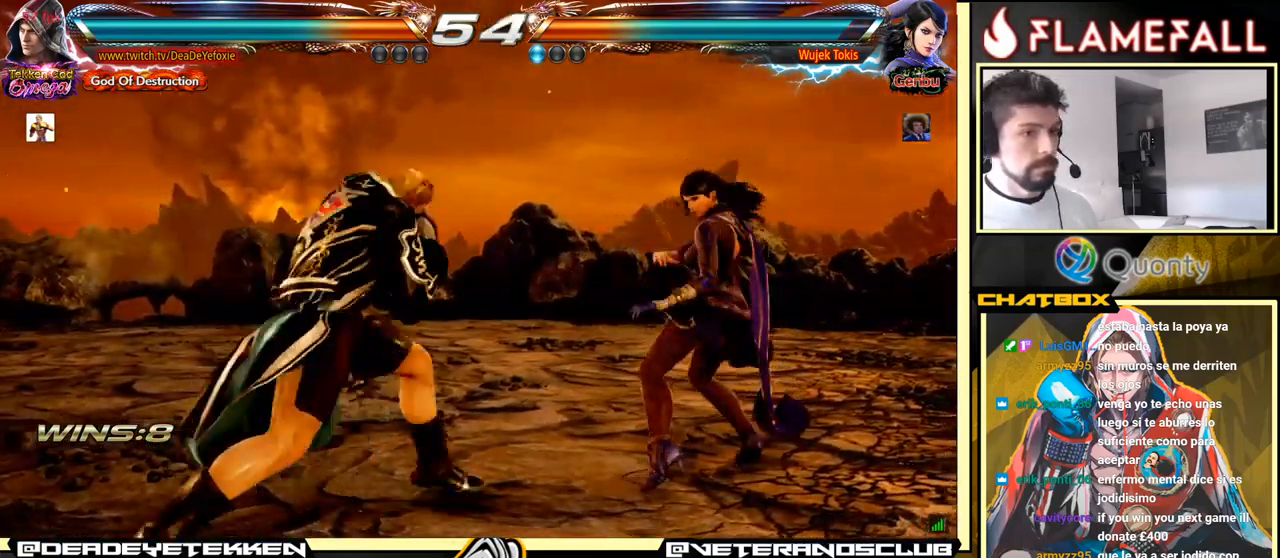
{"buttons": [], "left_stick": "center", "events": [[83, "Y", "up"]]}
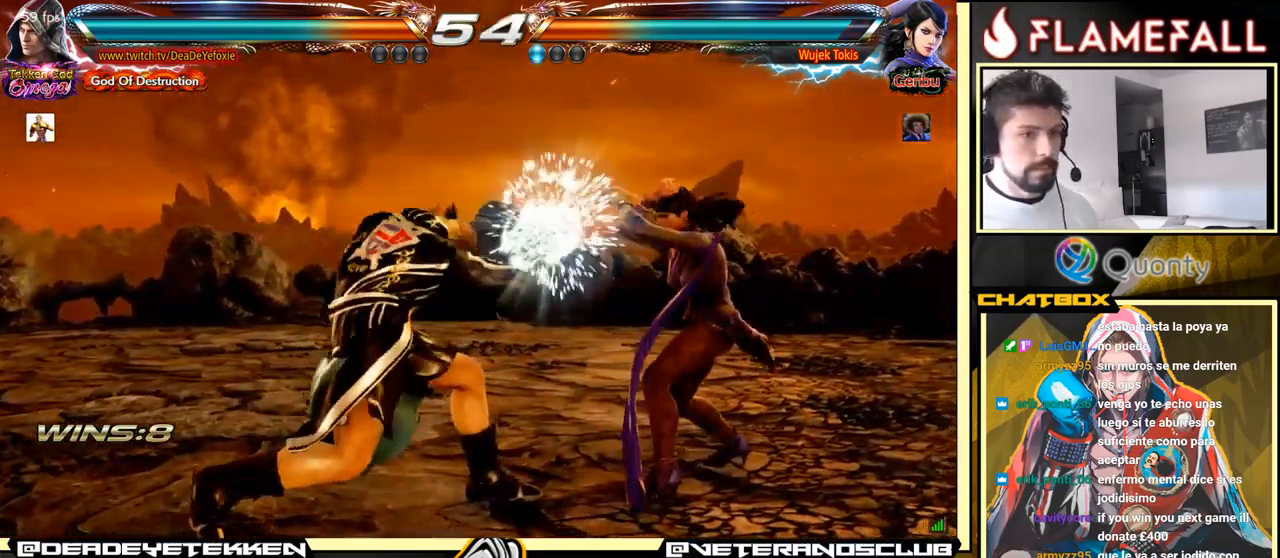
{"buttons": [], "left_stick": "center", "events": [[116, "X", "down"], [233, "Y", "down"], [250, "X", "up"], [300, "Y", "up"]]}
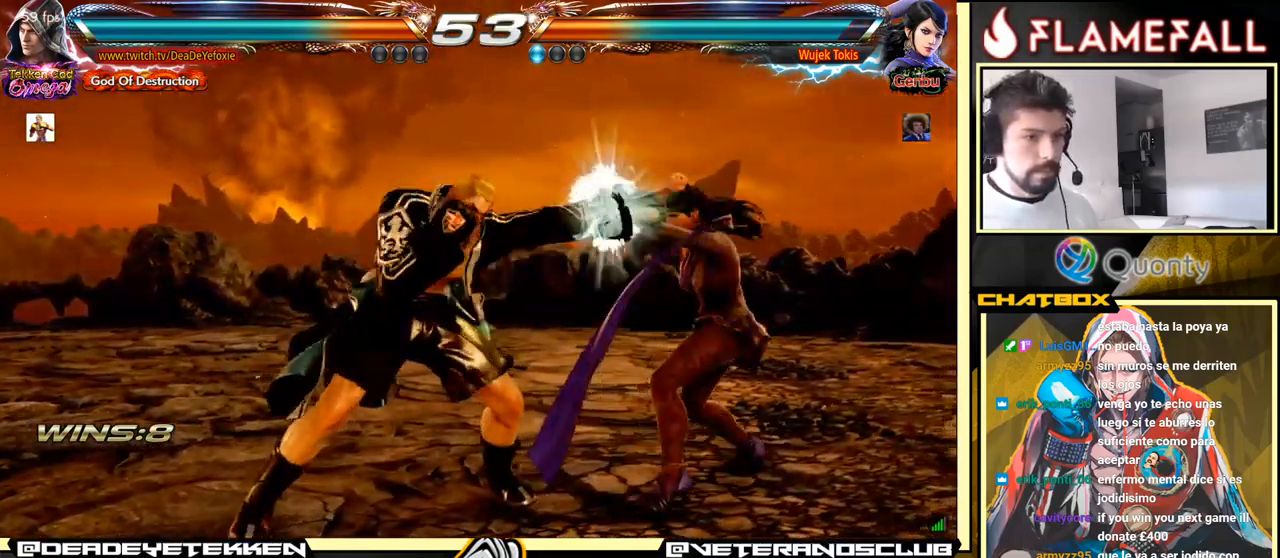
{"buttons": ["Y"], "left_stick": "right", "events": [[350, "left_stick", "right"], [416, "Y", "down"]]}
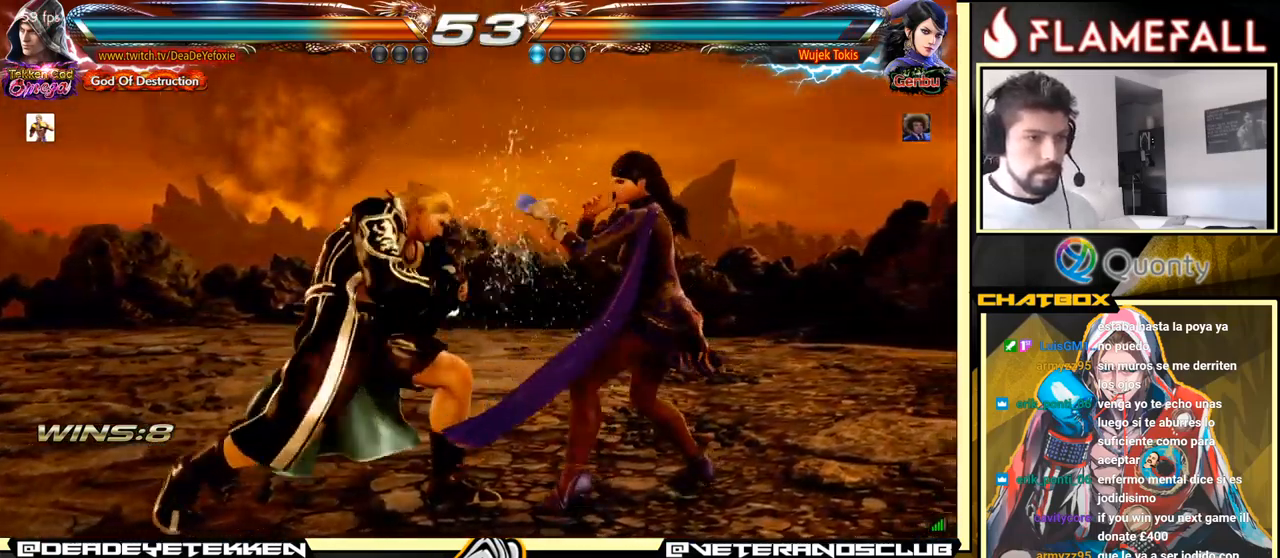
{"buttons": [], "left_stick": "left", "events": [[33, "Y", "up"], [116, "X", "down"], [183, "X", "up"], [216, "X", "down"], [283, "X", "up"], [450, "left_stick", "left"]]}
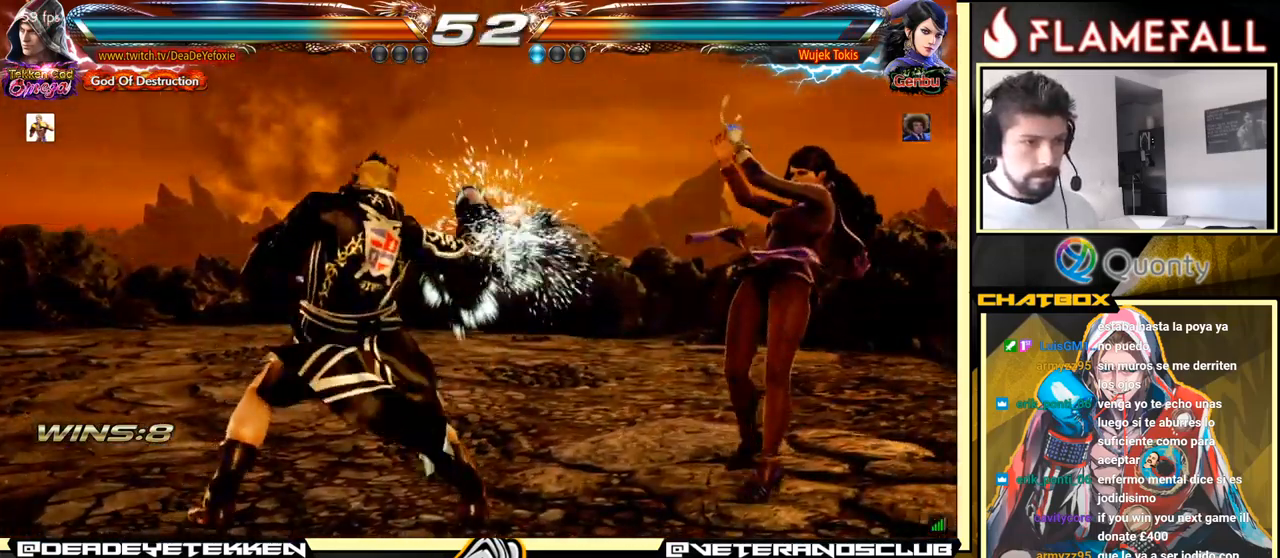
{"buttons": [], "left_stick": "center", "events": [[66, "left_stick", "center"], [183, "X", "down"], [300, "X", "up"]]}
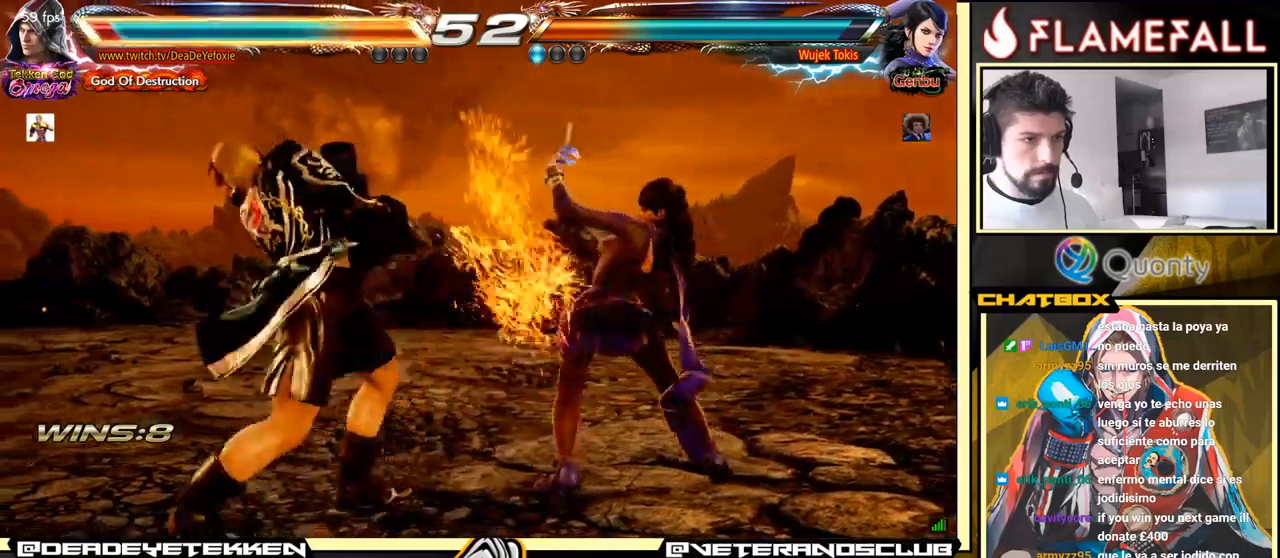
{"buttons": [], "left_stick": "left", "events": [[150, "left_stick", "left"], [300, "left_stick", "center"], [383, "left_stick", "left"]]}
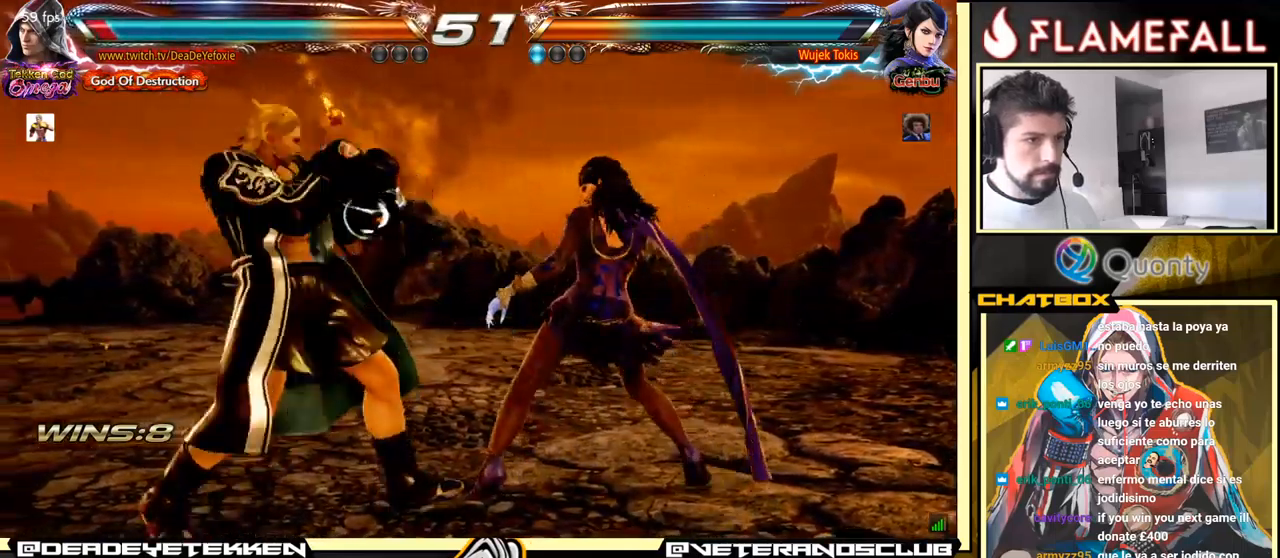
{"buttons": [], "left_stick": "left", "events": [[67, "left_stick", "center"], [383, "left_stick", "left"], [450, "X", "down"], [483, "X", "up"]]}
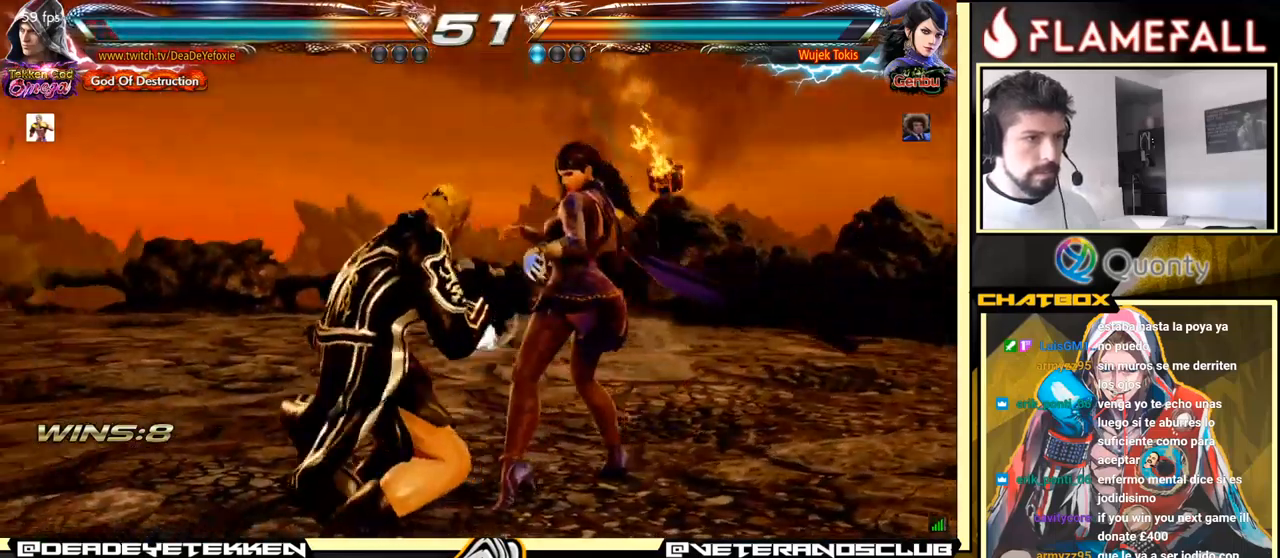
{"buttons": [], "left_stick": "right", "events": [[450, "left_stick", "center"], [500, "left_stick", "right"]]}
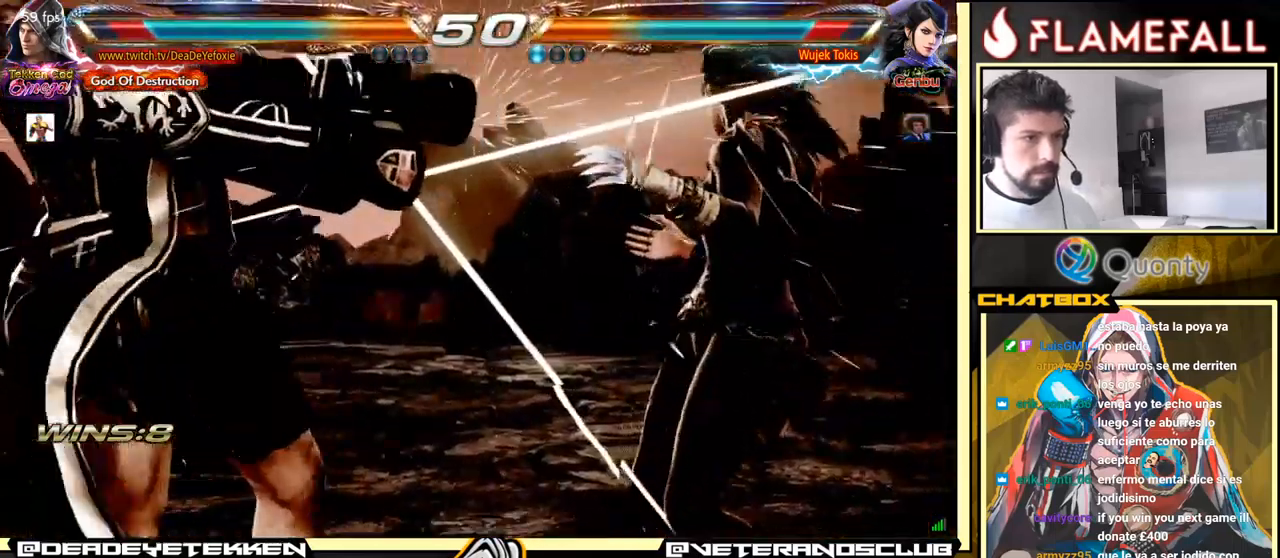
{"buttons": [], "left_stick": "right", "events": [[133, "left_stick", "center"], [433, "left_stick", "right"]]}
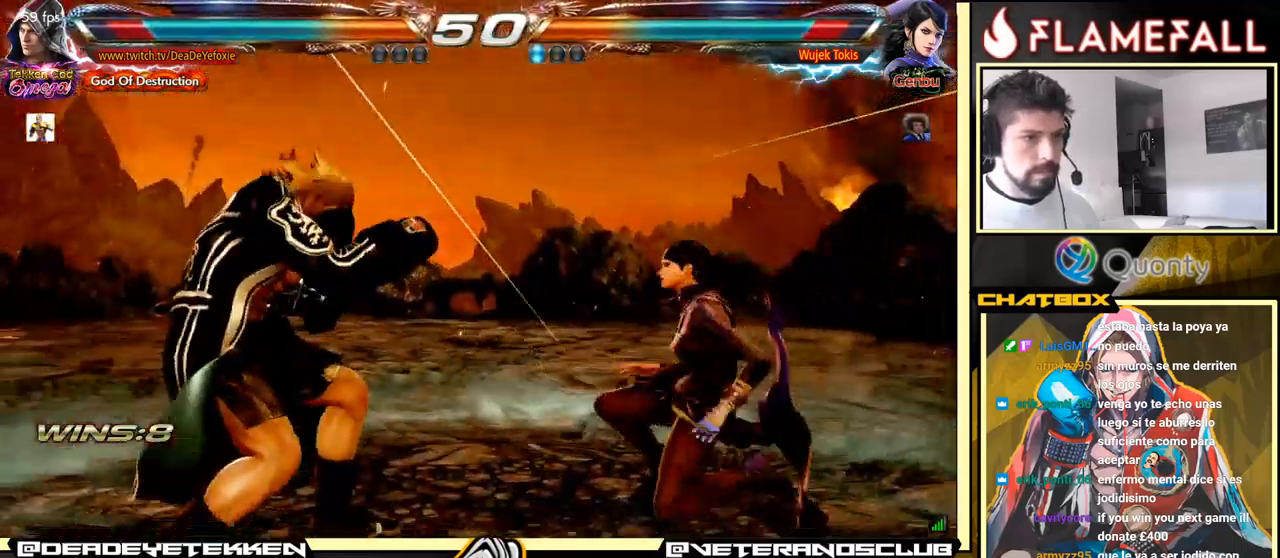
{"buttons": [], "left_stick": "center", "events": [[50, "A", "down"], [150, "A", "up"], [183, "X", "down"], [333, "left_stick", "center"], [450, "X", "up"]]}
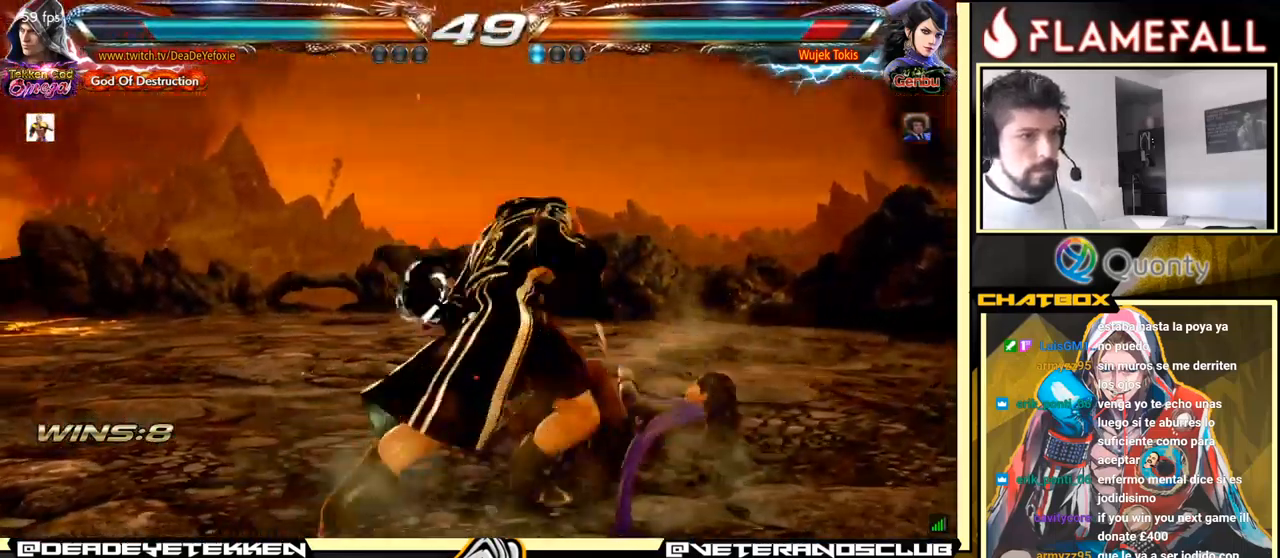
{"buttons": [], "left_stick": "down-right", "events": [[350, "left_stick", "down-right"], [417, "X", "down"], [483, "X", "up"]]}
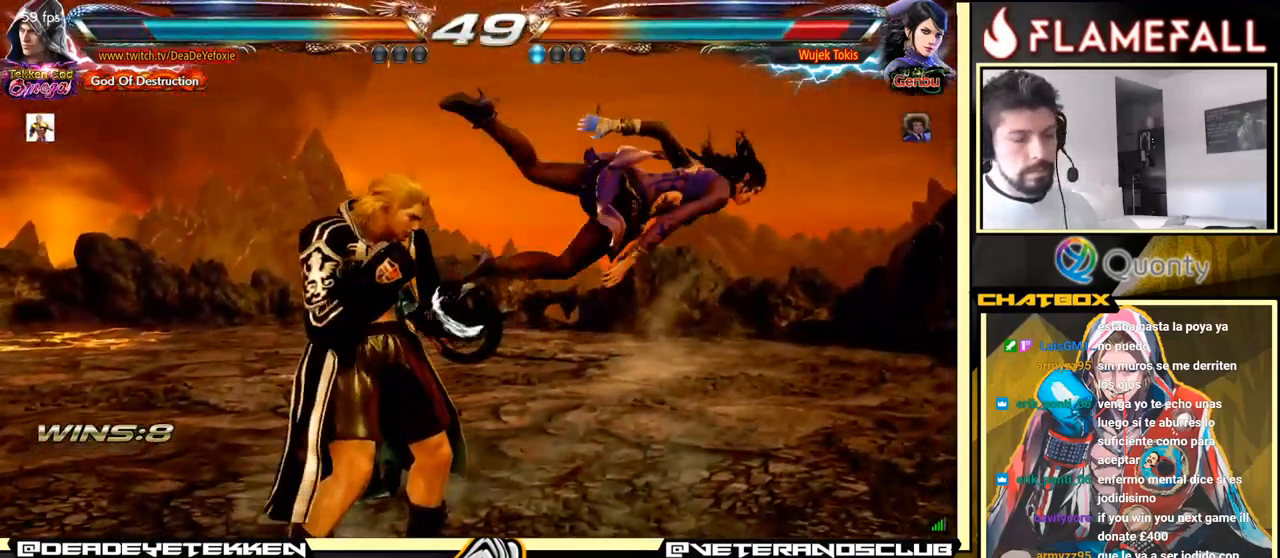
{"buttons": [], "left_stick": "left", "events": [[17, "Y", "down"], [133, "X", "down"], [133, "Y", "up"], [133, "left_stick", "left"], [183, "X", "up"], [267, "X", "down"], [283, "X", "up"], [433, "X", "down"], [500, "X", "up"]]}
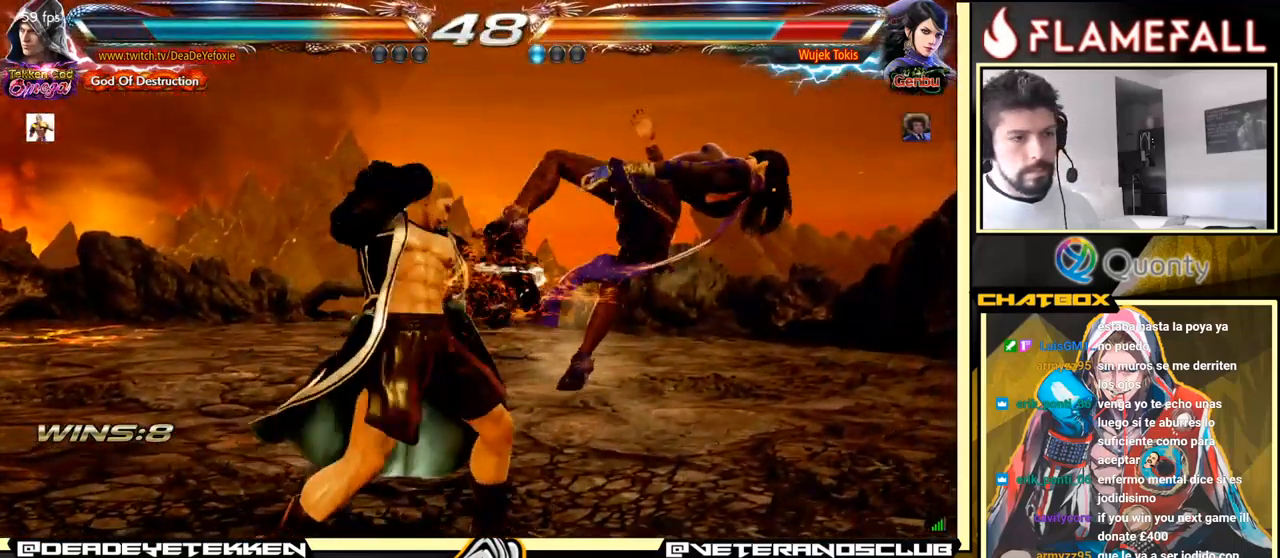
{"buttons": [], "left_stick": "down", "events": [[67, "X", "down"], [133, "X", "up"], [333, "left_stick", "center"], [383, "left_stick", "down"], [417, "X", "down"], [467, "X", "up"]]}
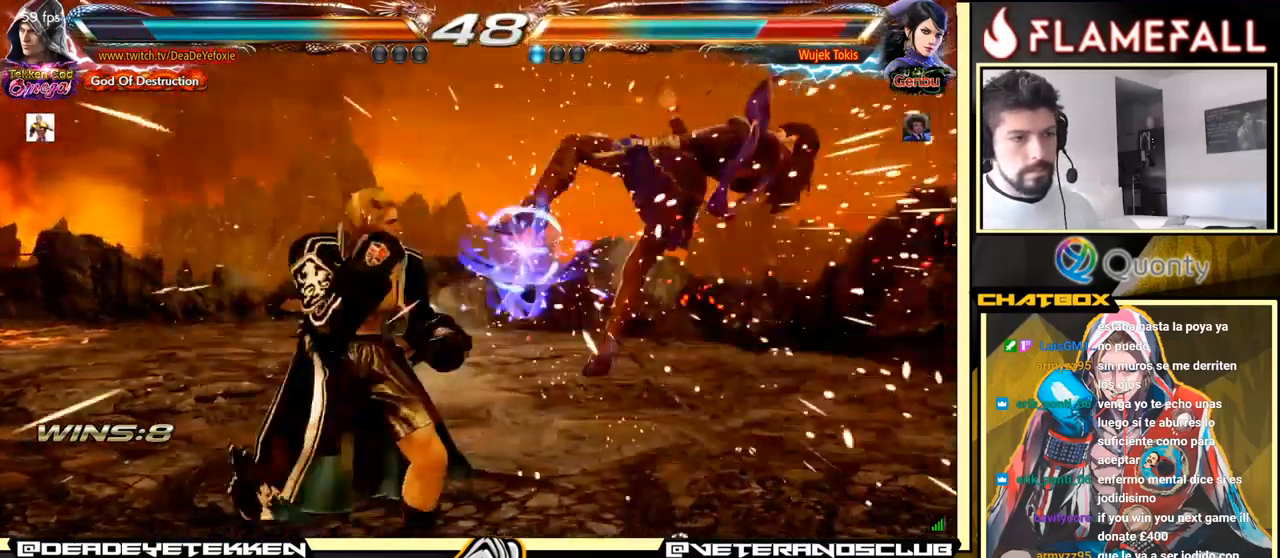
{"buttons": [], "left_stick": "center", "events": [[17, "X", "down"], [83, "X", "up"], [117, "X", "down"], [150, "X", "up"], [233, "X", "down"], [317, "X", "up"], [383, "left_stick", "center"]]}
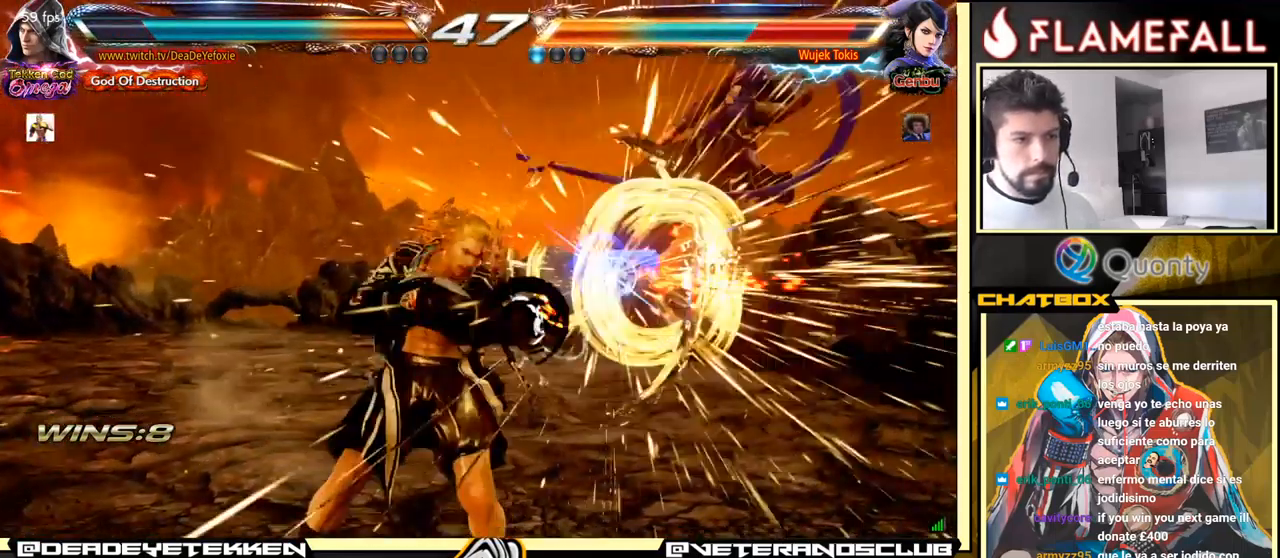
{"buttons": [], "left_stick": "right", "events": [[200, "left_stick", "right"], [283, "left_stick", "center"], [366, "left_stick", "right"]]}
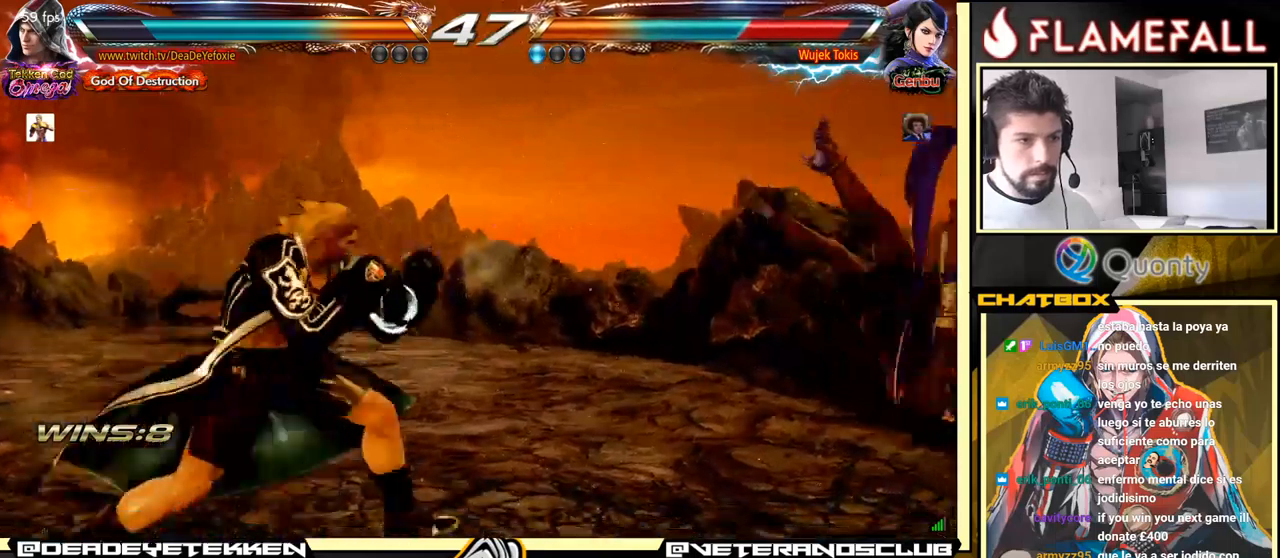
{"buttons": [], "left_stick": "center", "events": [[217, "X", "down"], [217, "left_stick", "down-right"], [350, "X", "up"], [367, "left_stick", "center"]]}